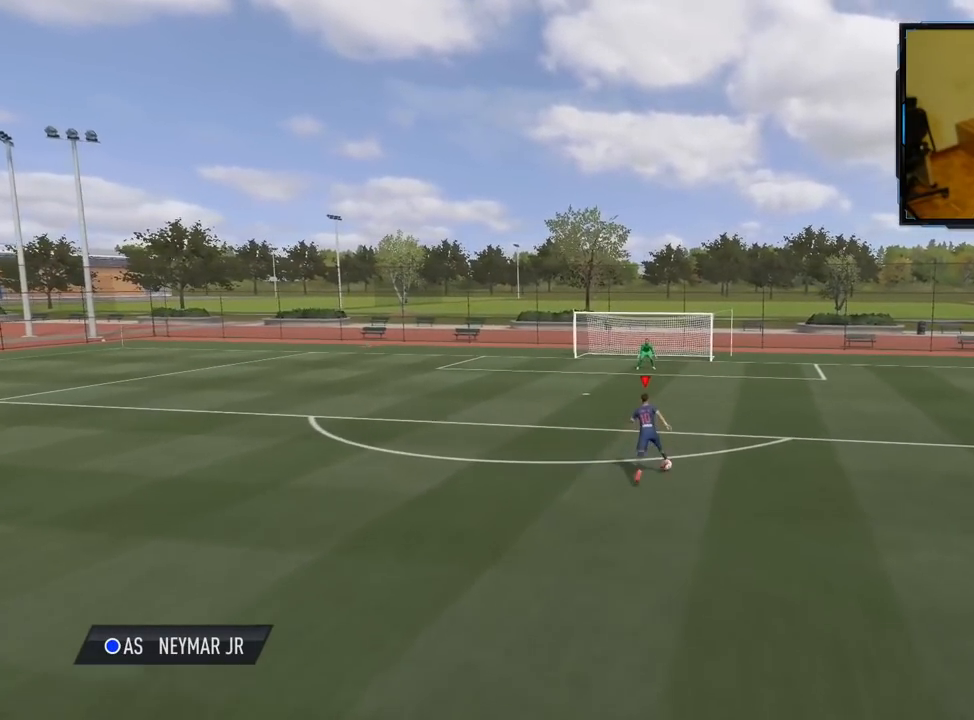
Gameplay with a controller (Xbox layout); each line is a JSON object with the inputs held at the frame after it. "events" lists button and stick changes between this image and that frame as [ms after this image, input, new state], when the widget could be followed in between.
{"buttons": [], "left_stick": "up", "right_stick": "center", "events": []}
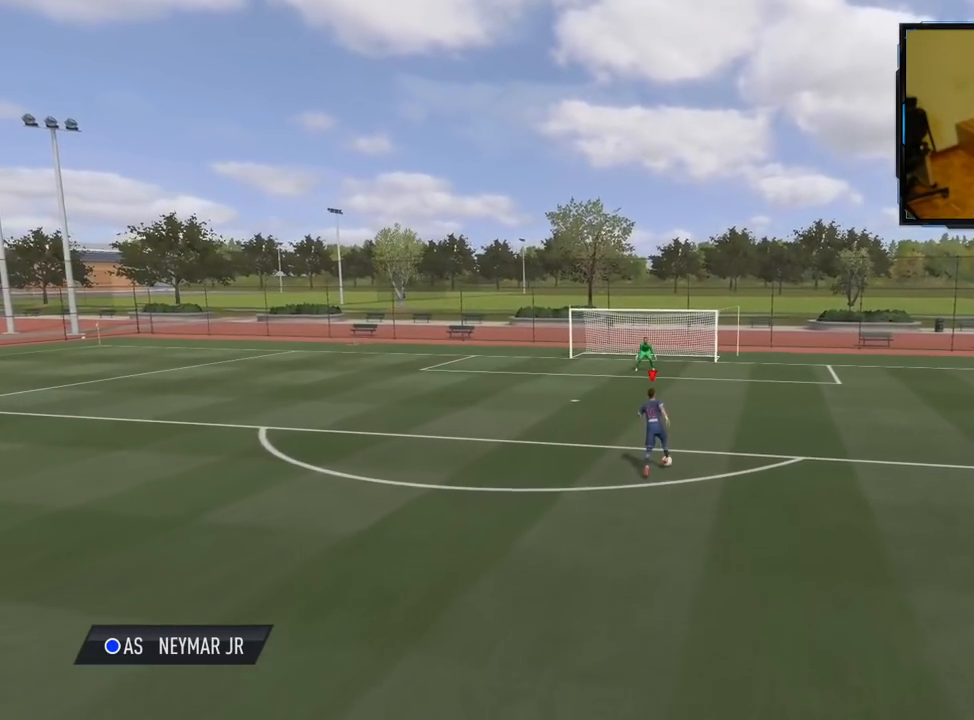
{"buttons": [], "left_stick": "up", "right_stick": "center", "events": [[60, "right_stick", "right"], [340, "right_stick", "center"]]}
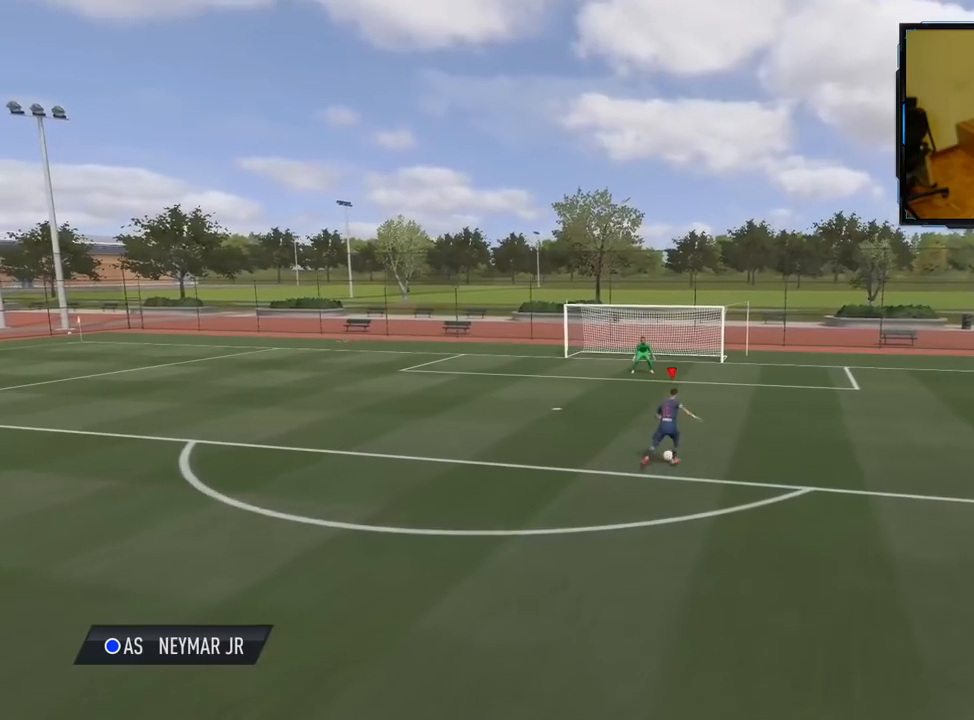
{"buttons": [], "left_stick": "up", "right_stick": "center", "events": []}
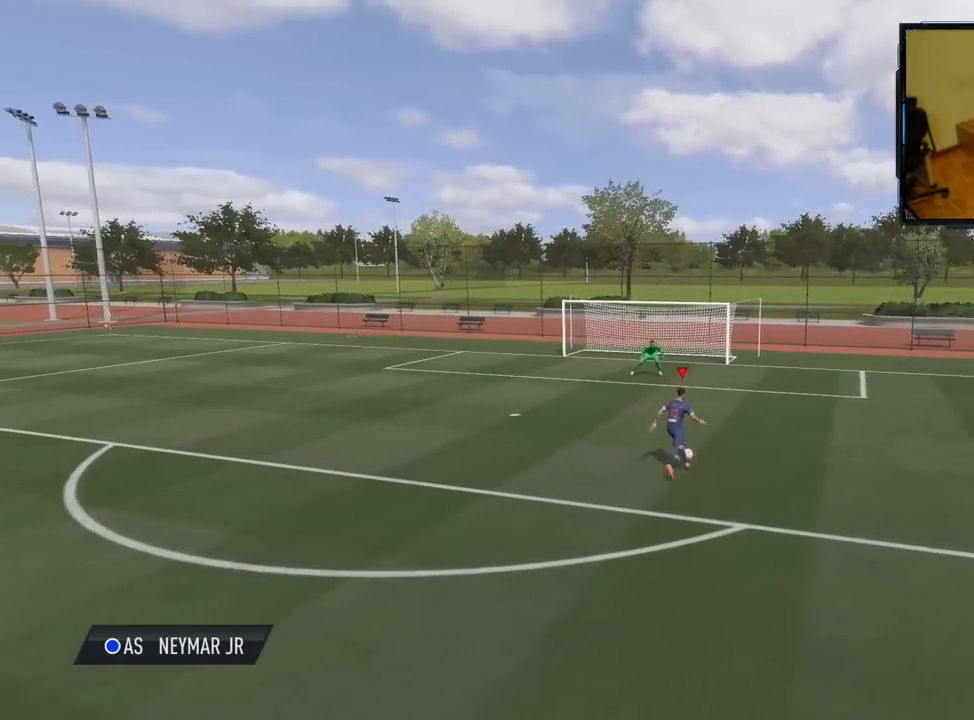
{"buttons": ["R2"], "left_stick": "down", "right_stick": "center", "events": [[140, "left_stick", "down-right"], [240, "left_stick", "down"], [500, "R2", "down"]]}
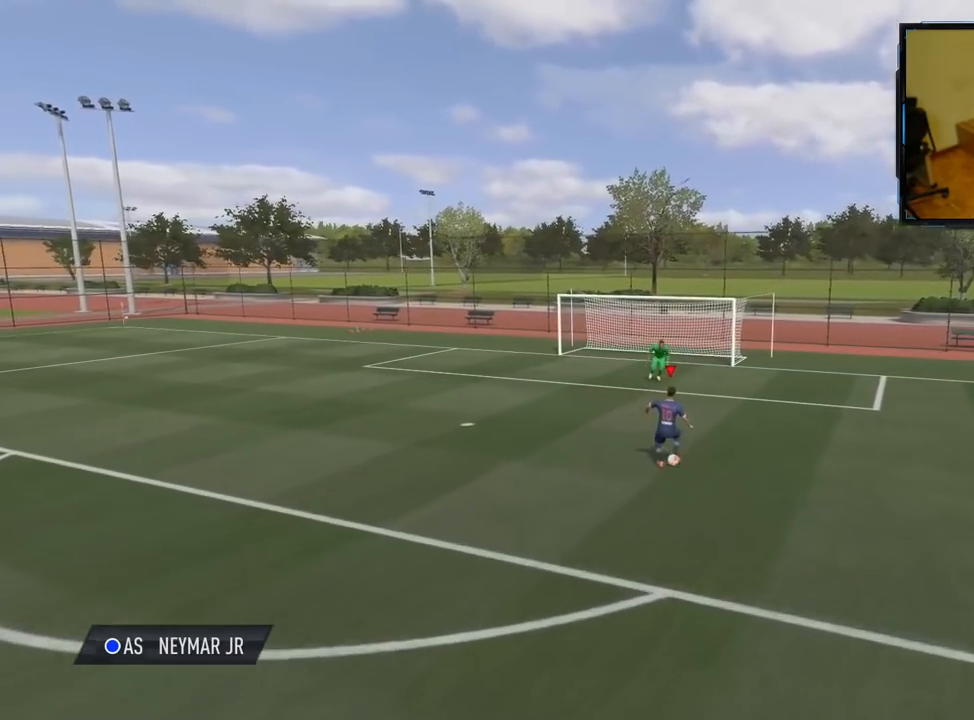
{"buttons": ["R2"], "left_stick": "down", "right_stick": "center", "events": []}
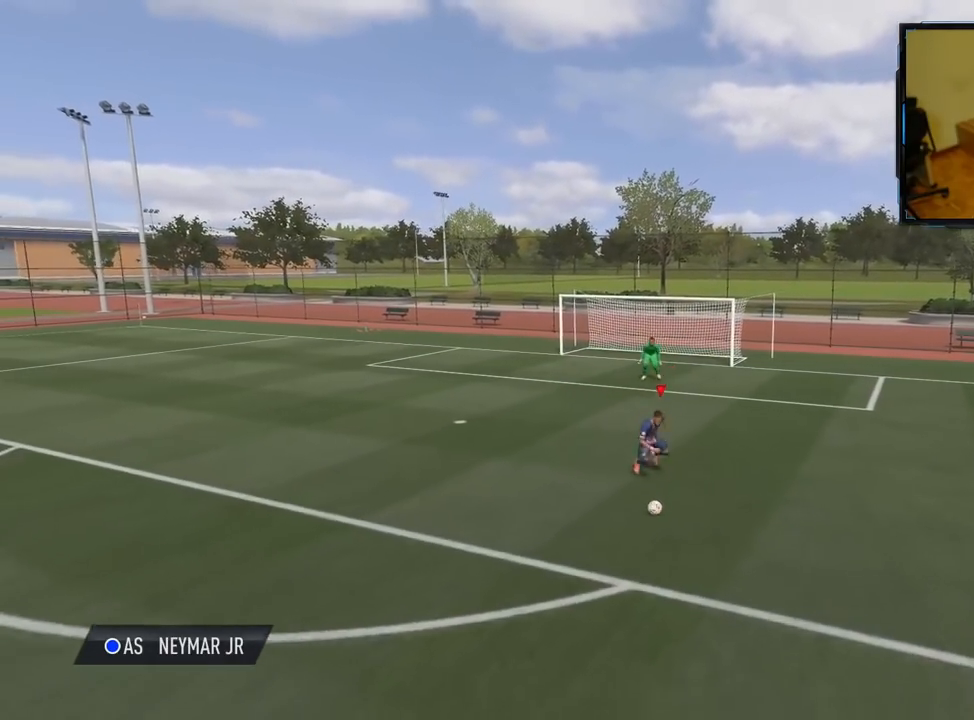
{"buttons": ["R2"], "left_stick": "down", "right_stick": "center", "events": []}
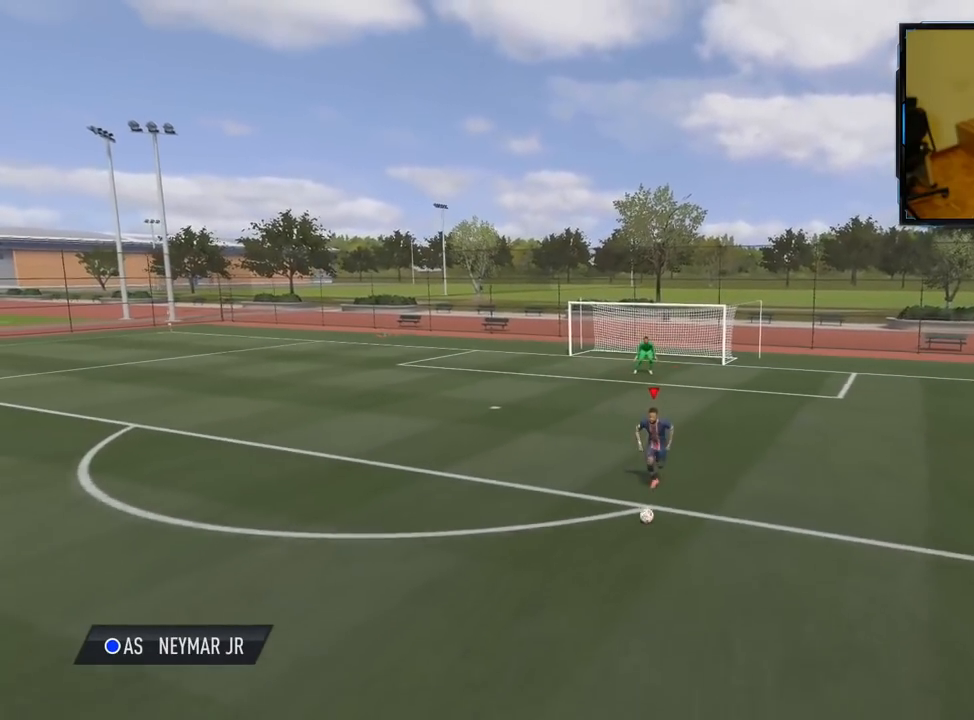
{"buttons": ["R2"], "left_stick": "down", "right_stick": "center", "events": []}
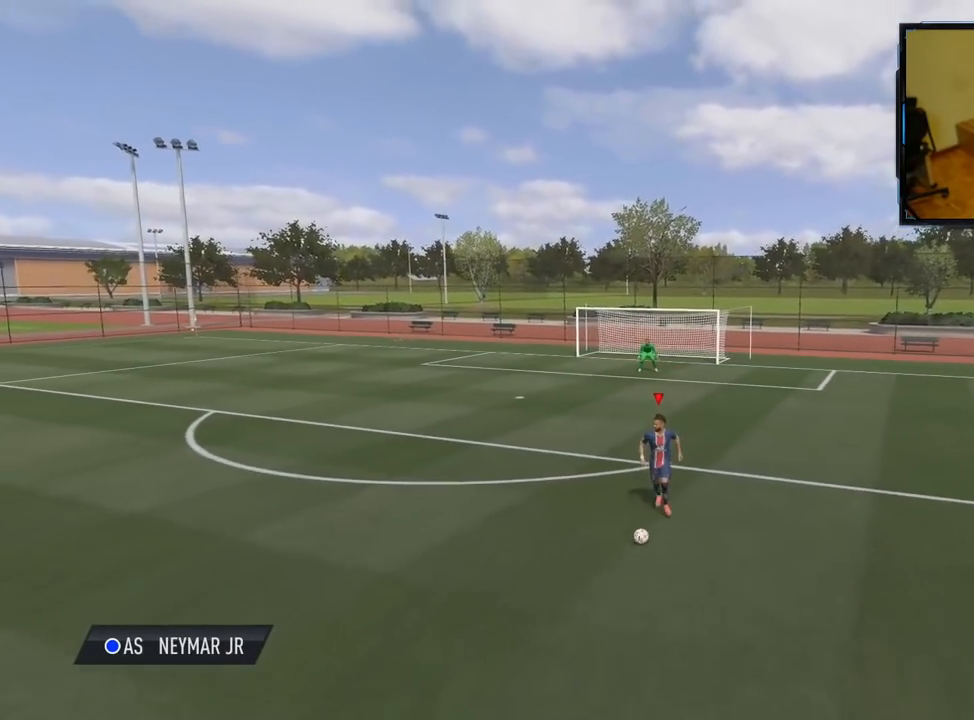
{"buttons": ["R2"], "left_stick": "down", "right_stick": "center", "events": []}
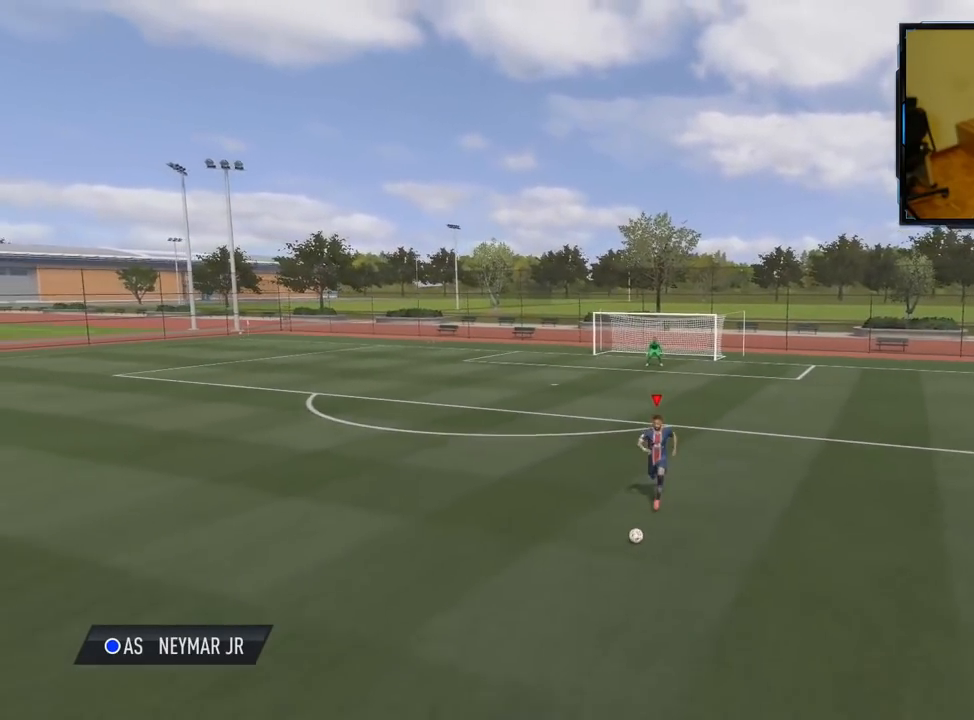
{"buttons": ["R2"], "left_stick": "down", "right_stick": "center", "events": []}
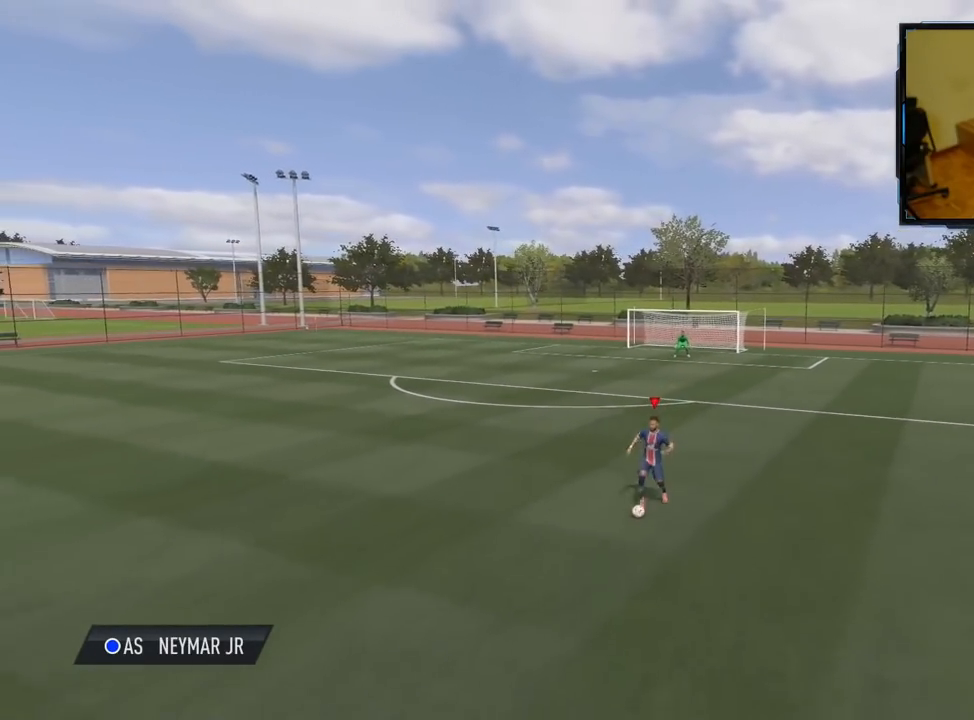
{"buttons": ["X"], "left_stick": "down", "right_stick": "center", "events": [[100, "R2", "up"], [460, "X", "down"]]}
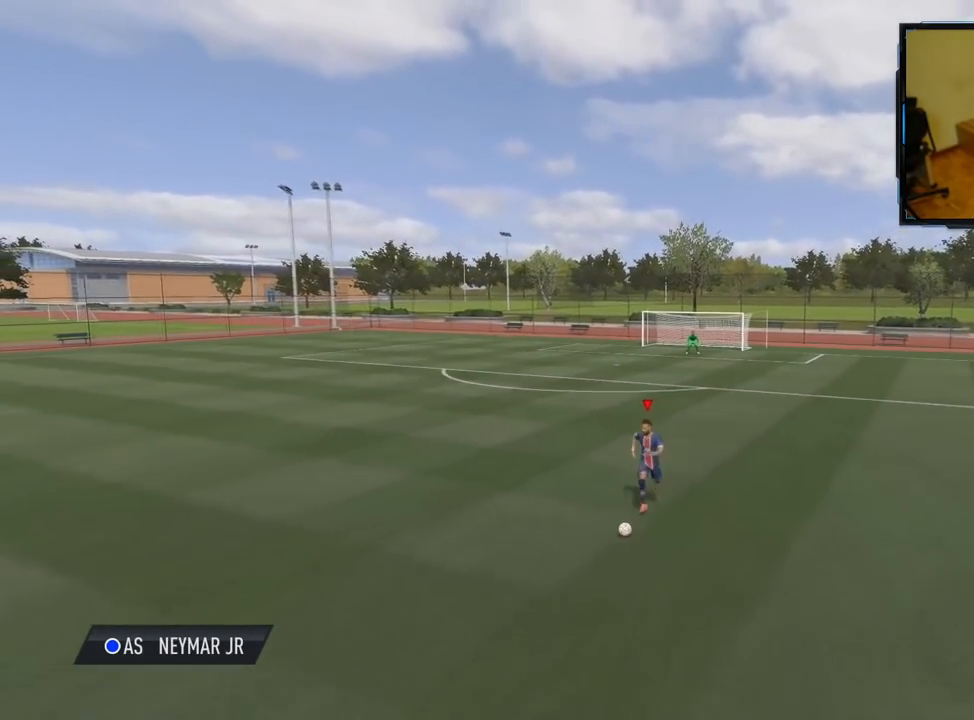
{"buttons": [], "left_stick": "center", "right_stick": "center", "events": [[20, "left_stick", "center"], [60, "A", "down"], [120, "X", "up"], [240, "A", "up"]]}
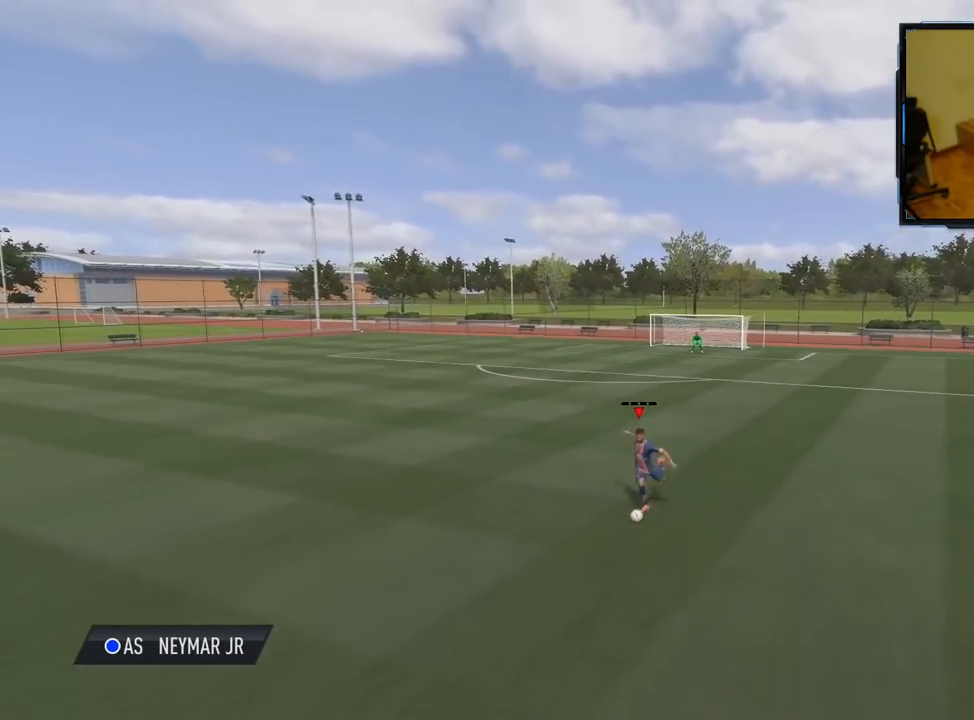
{"buttons": [], "left_stick": "center", "right_stick": "center", "events": [[260, "left_stick", "up"], [400, "left_stick", "center"]]}
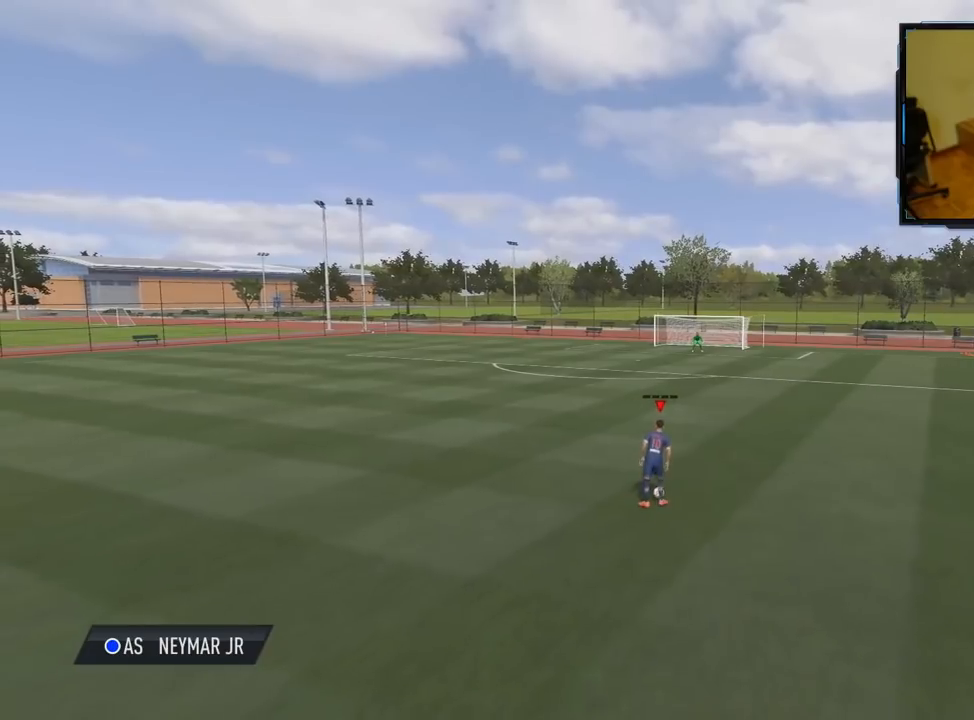
{"buttons": [], "left_stick": "up", "right_stick": "center", "events": [[500, "left_stick", "up"]]}
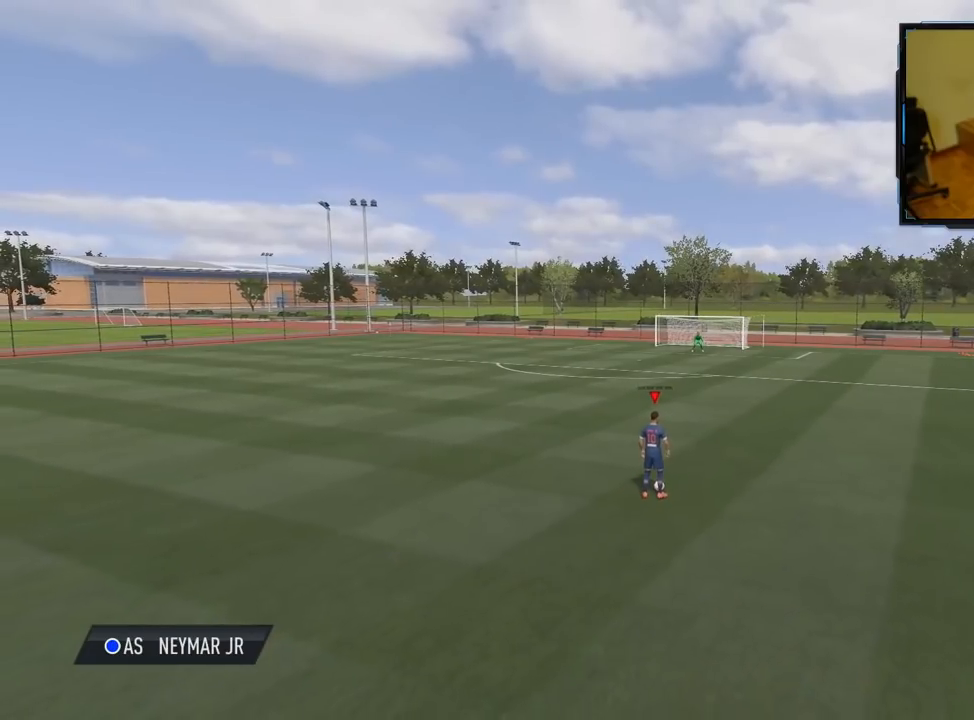
{"buttons": [], "left_stick": "center", "right_stick": "center", "events": [[400, "left_stick", "center"]]}
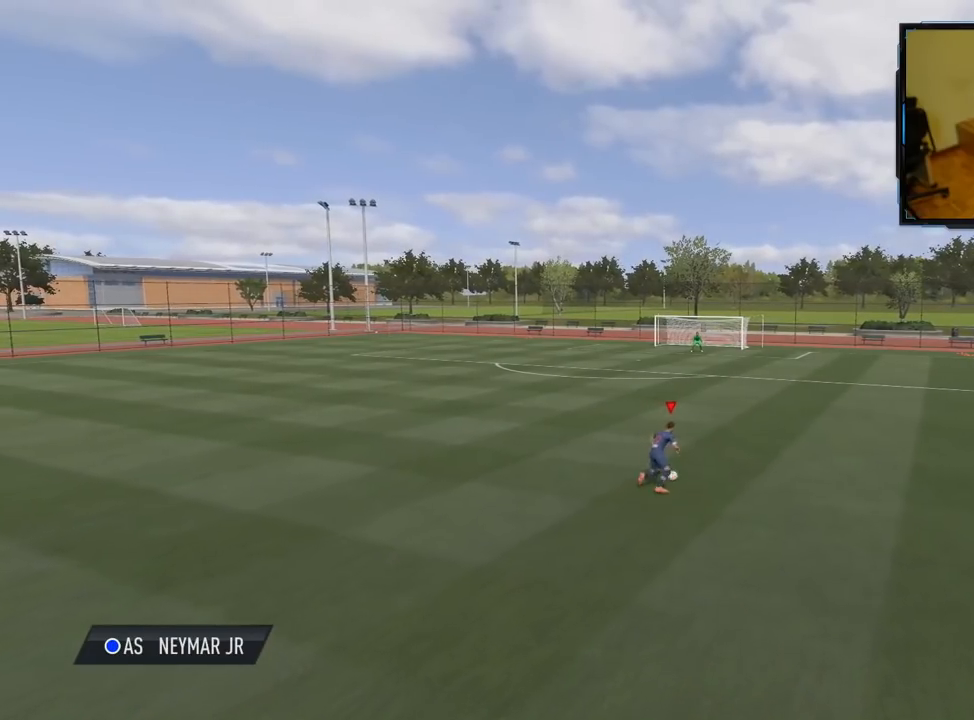
{"buttons": [], "left_stick": "center", "right_stick": "center", "events": []}
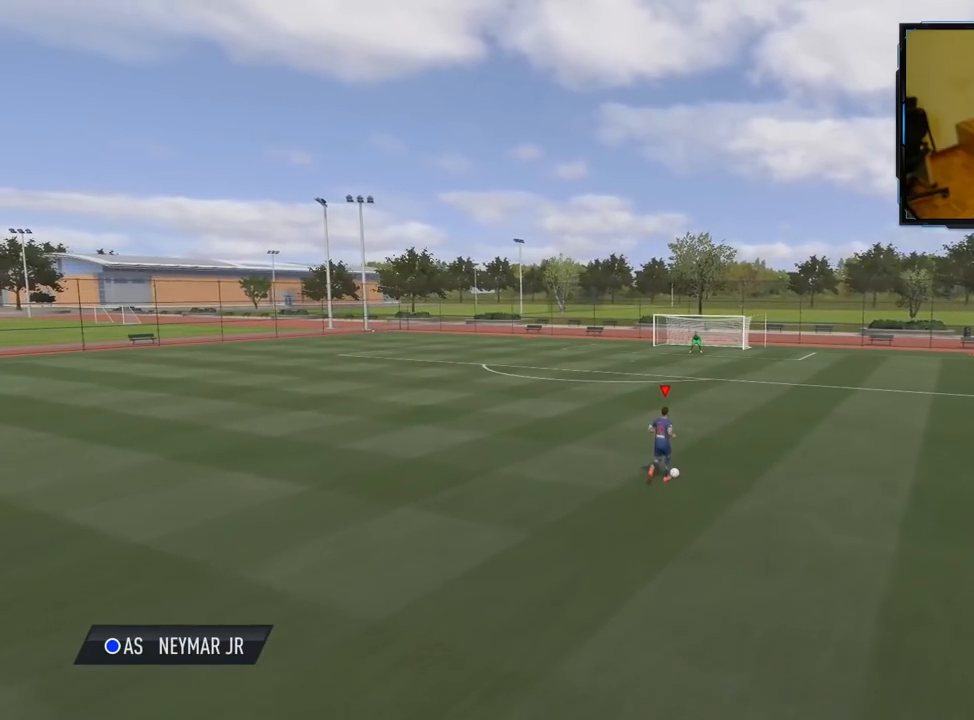
{"buttons": [], "left_stick": "center", "right_stick": "center", "events": []}
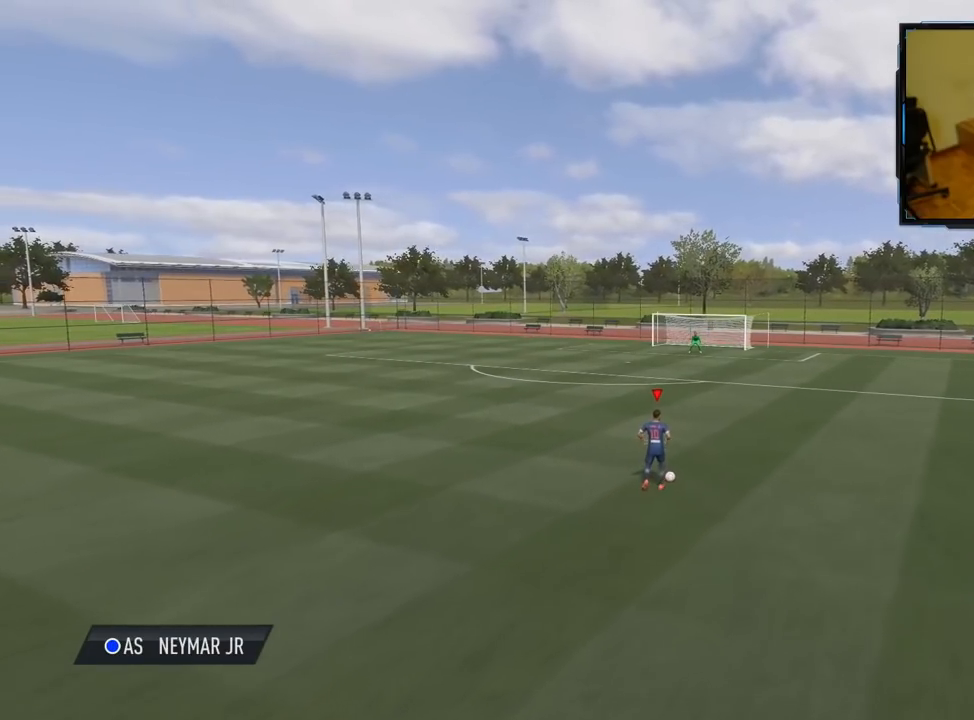
{"buttons": [], "left_stick": "center", "right_stick": "center", "events": []}
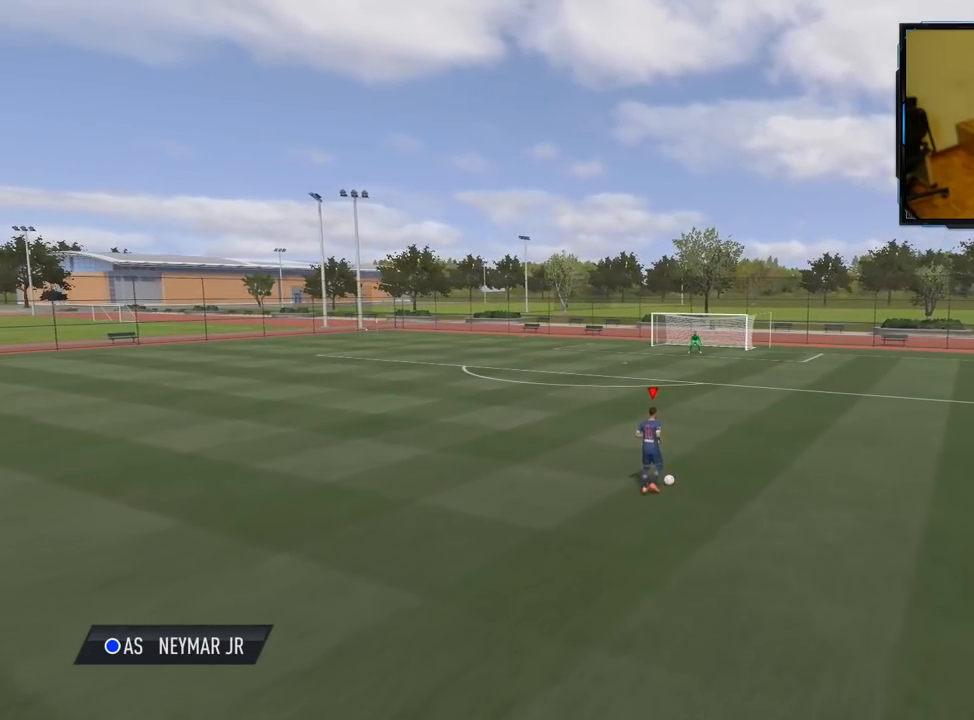
{"buttons": [], "left_stick": "center", "right_stick": "center", "events": []}
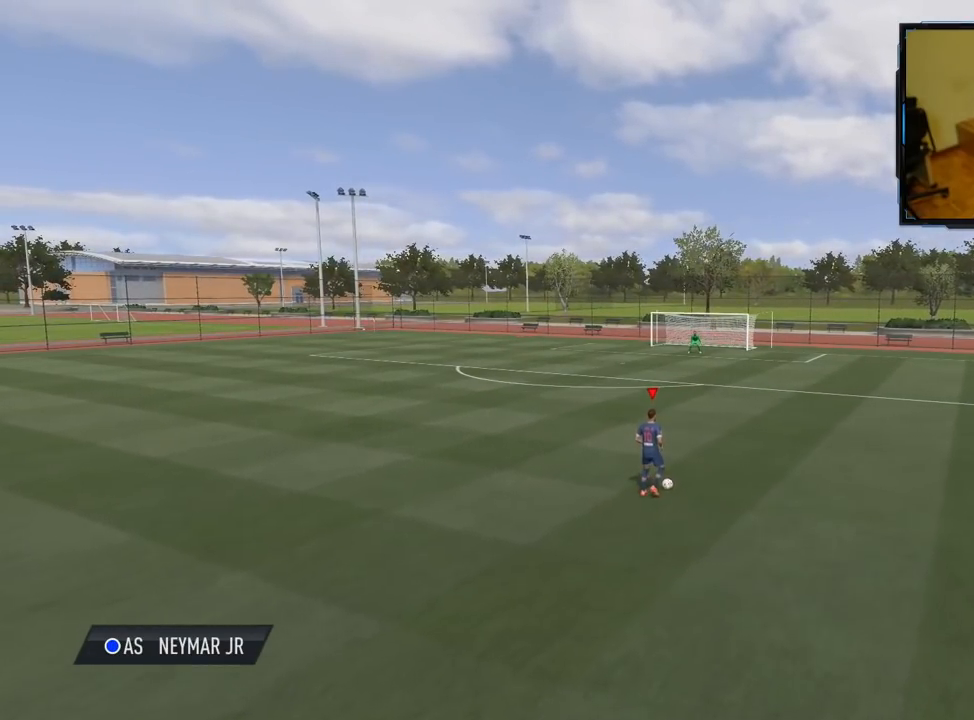
{"buttons": [], "left_stick": "center", "right_stick": "center", "events": []}
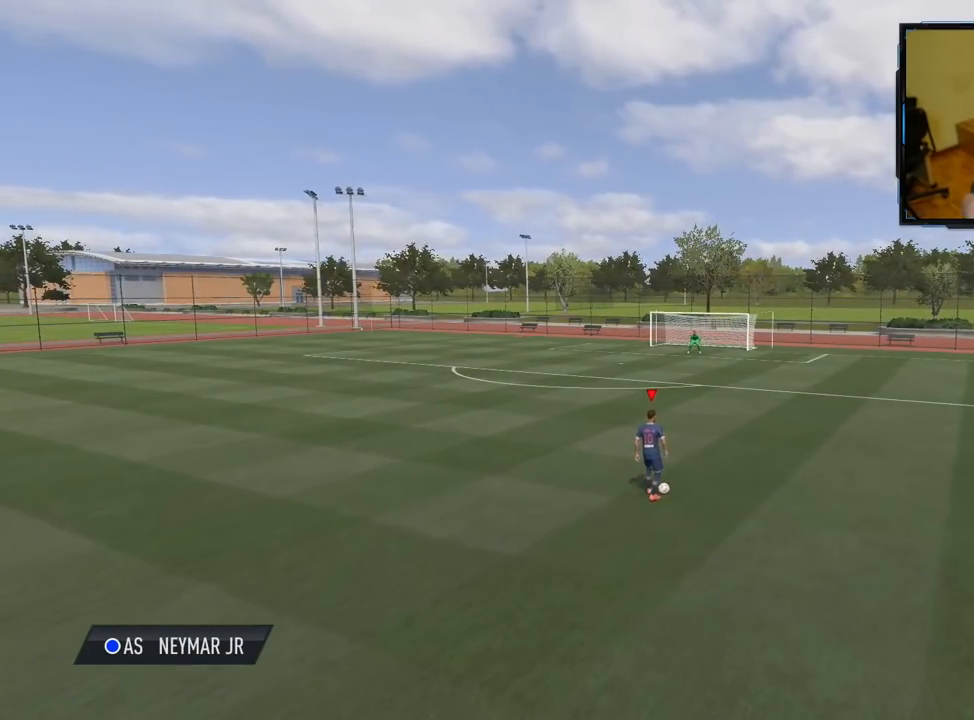
{"buttons": [], "left_stick": "center", "right_stick": "center", "events": []}
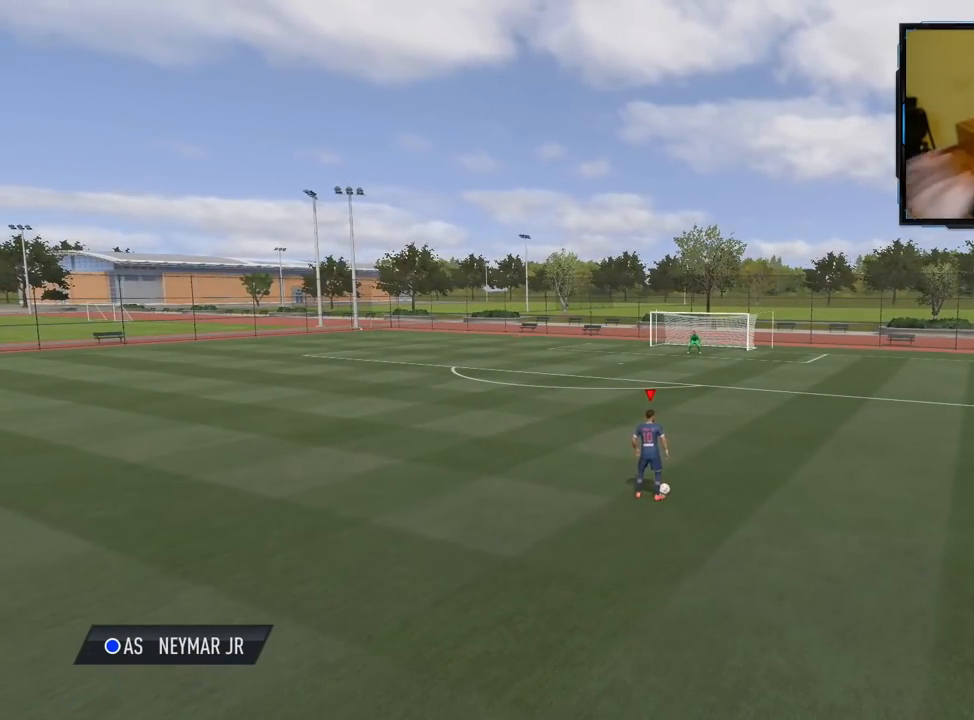
{"buttons": [], "left_stick": "center", "right_stick": "center", "events": []}
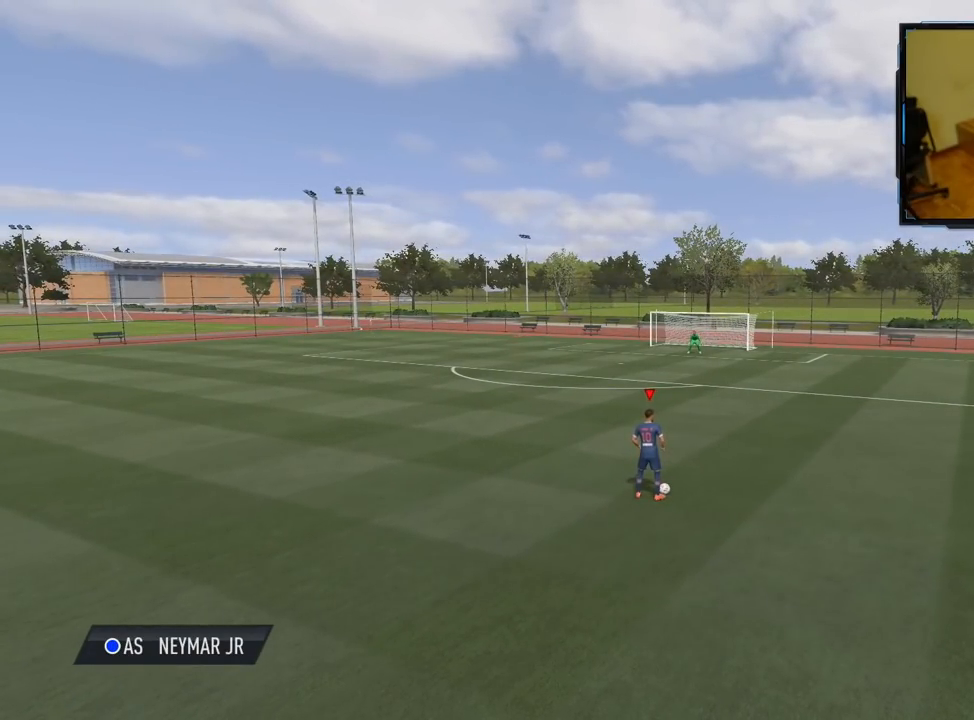
{"buttons": [], "left_stick": "center", "right_stick": "center", "events": []}
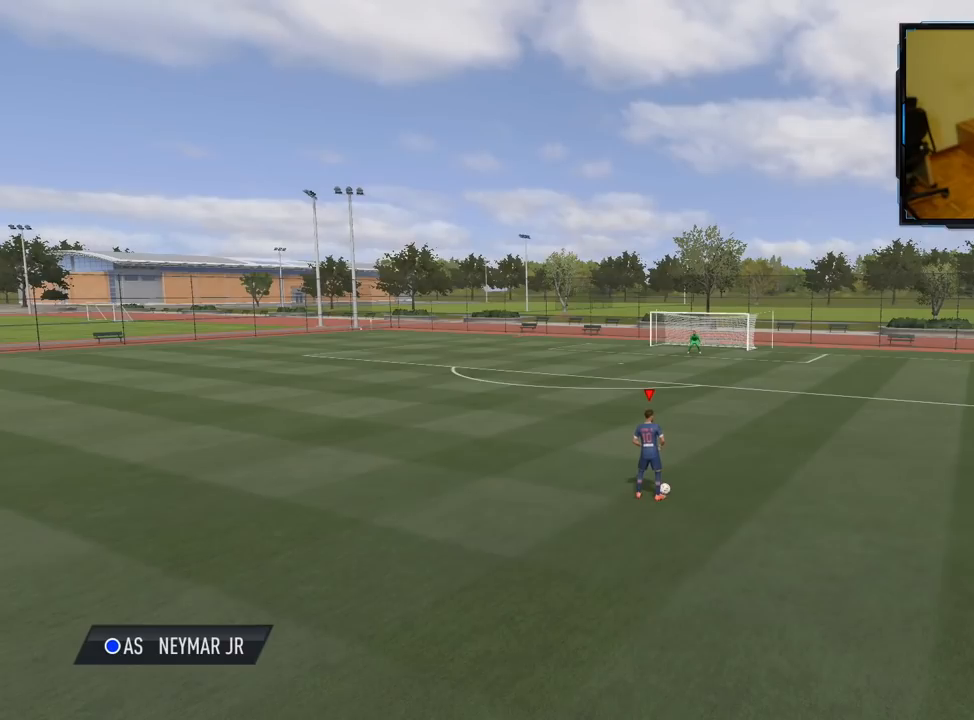
{"buttons": [], "left_stick": "center", "right_stick": "center", "events": []}
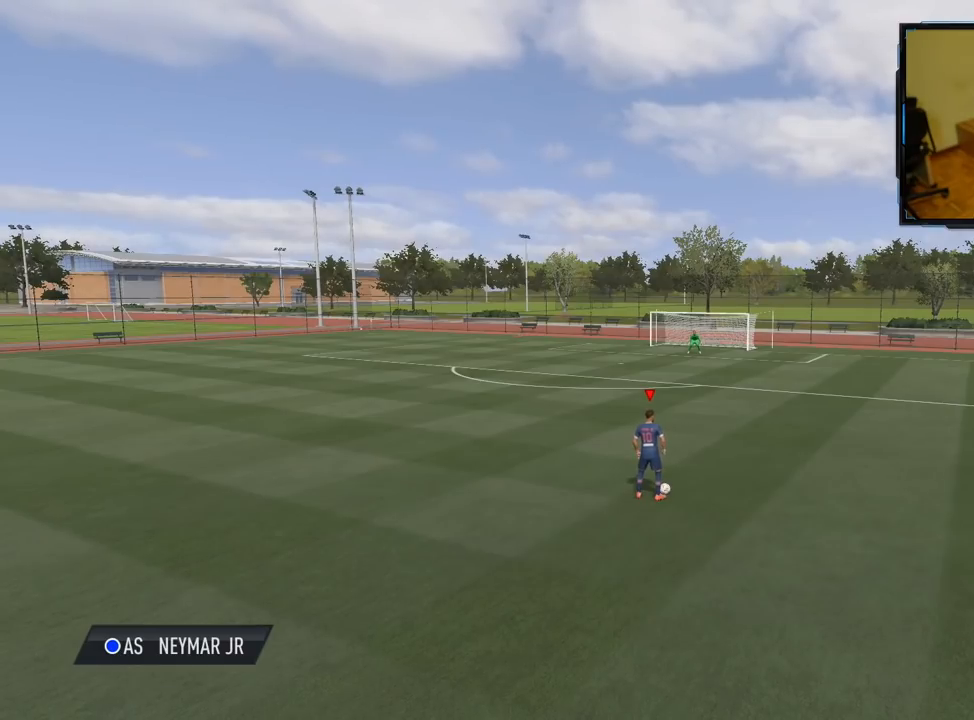
{"buttons": [], "left_stick": "center", "right_stick": "center", "events": []}
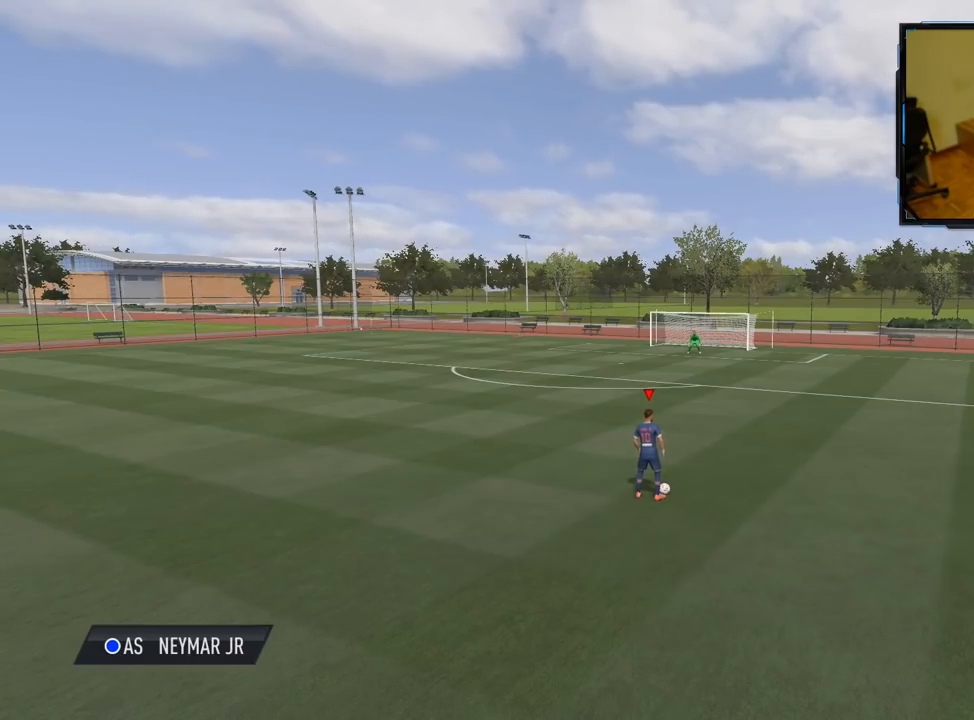
{"buttons": [], "left_stick": "left", "right_stick": "center", "events": [[300, "left_stick", "left"]]}